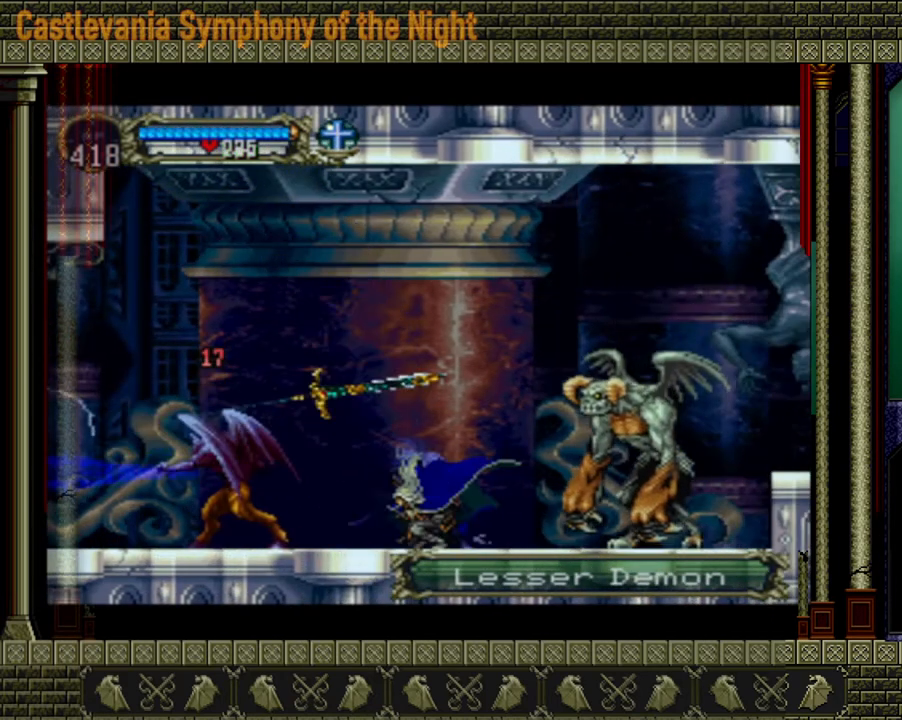
Gameplay with a controller (Xbox layout); each line is a JSON object with the inputs held at the frame after it. "events" lists button and stick changes between this image and that frame as [ms after this image, input, new state], when the widget could be followed in between. Not read: L3 R3.
{"buttons": [], "left_stick": "center", "right_stick": "center", "events": [[120, "left_stick", "down-right"], [200, "left_stick", "down-left"], [320, "left_stick", "up-right"], [400, "X", "down"], [480, "left_stick", "center"], [520, "X", "up"]]}
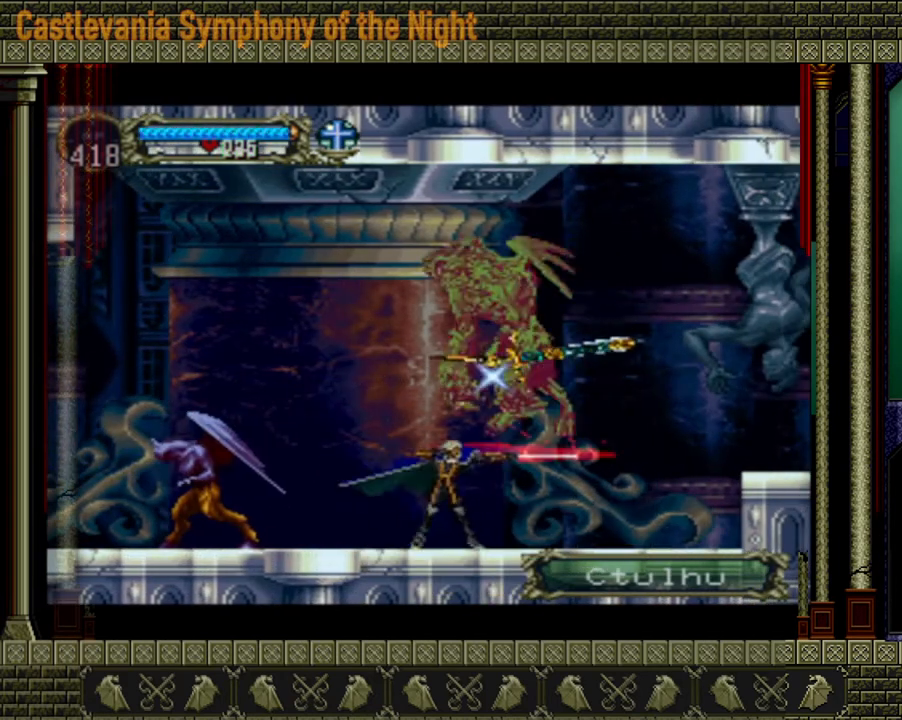
{"buttons": [], "left_stick": "center", "right_stick": "center", "events": []}
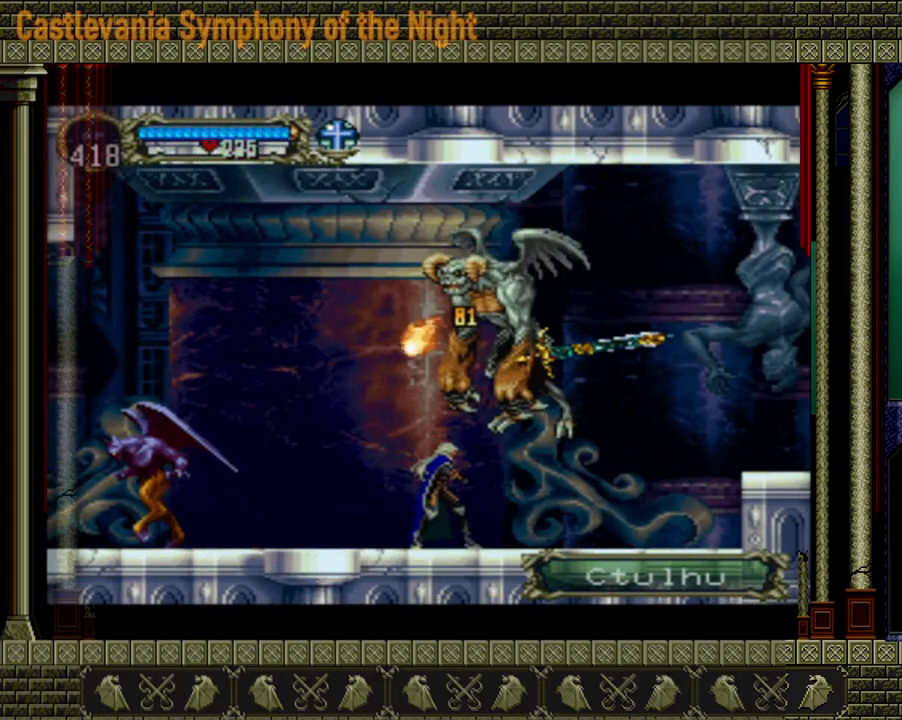
{"buttons": [], "left_stick": "right", "right_stick": "center", "events": [[80, "left_stick", "right"]]}
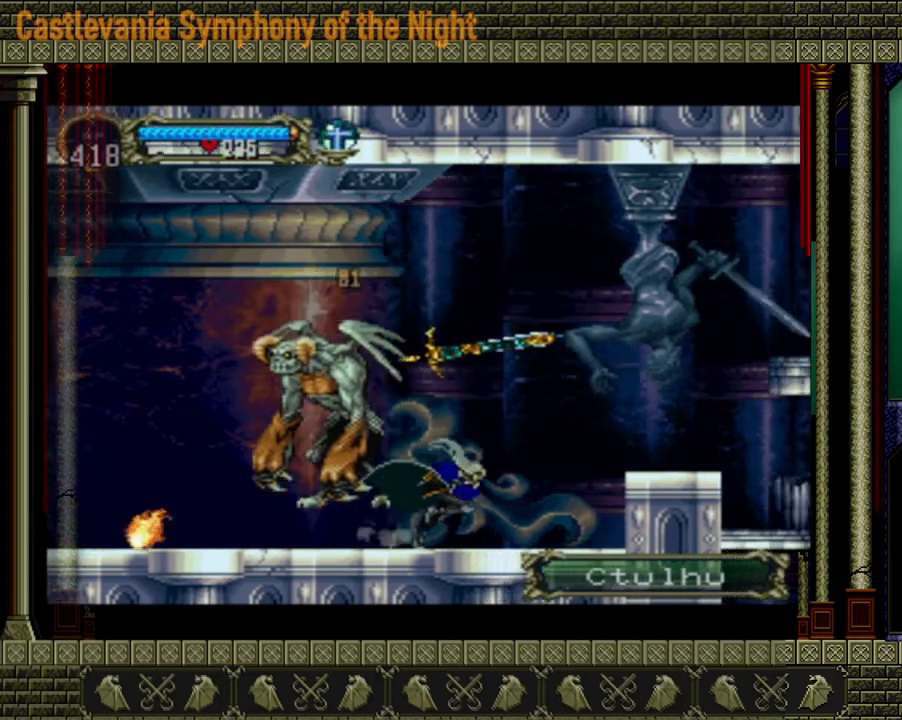
{"buttons": [], "left_stick": "right", "right_stick": "center", "events": [[240, "A", "down"], [480, "A", "up"]]}
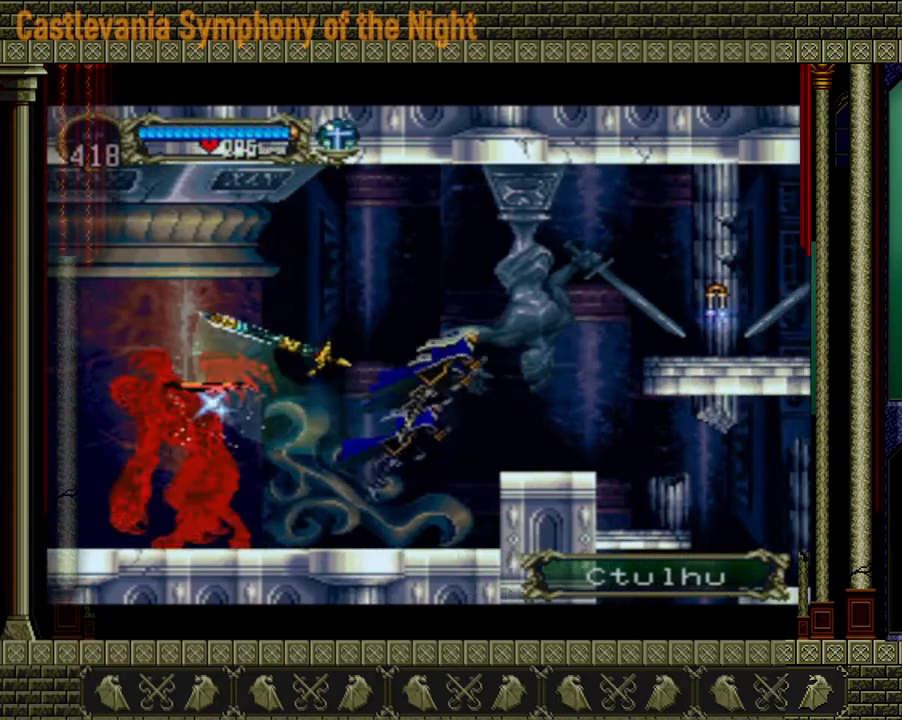
{"buttons": [], "left_stick": "right", "right_stick": "center", "events": []}
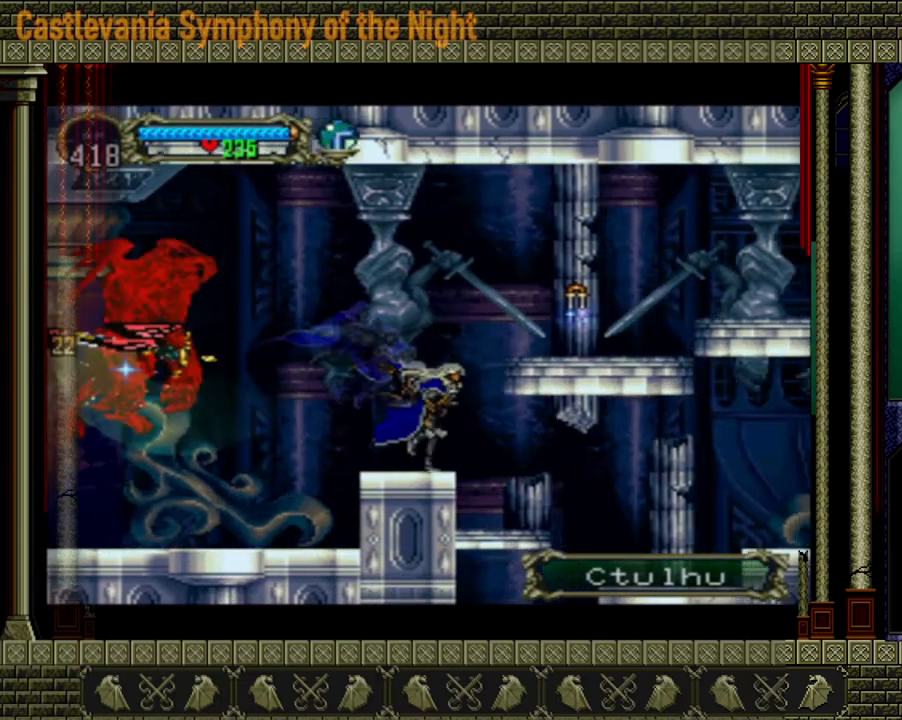
{"buttons": [], "left_stick": "down", "right_stick": "center", "events": [[440, "left_stick", "down"]]}
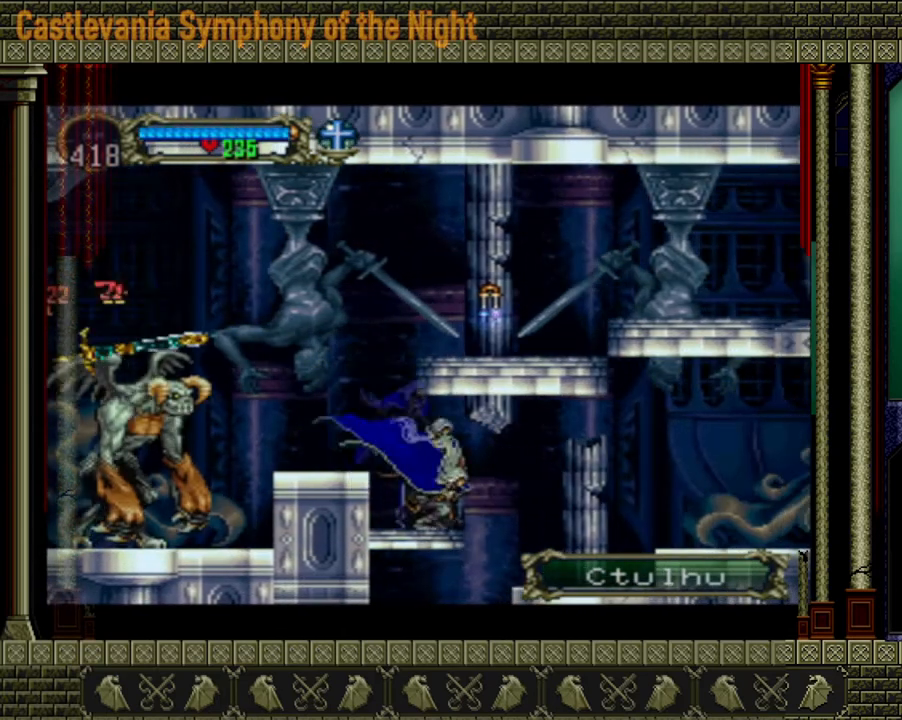
{"buttons": [], "left_stick": "center", "right_stick": "center", "events": [[40, "A", "down"], [160, "A", "up"], [360, "left_stick", "center"]]}
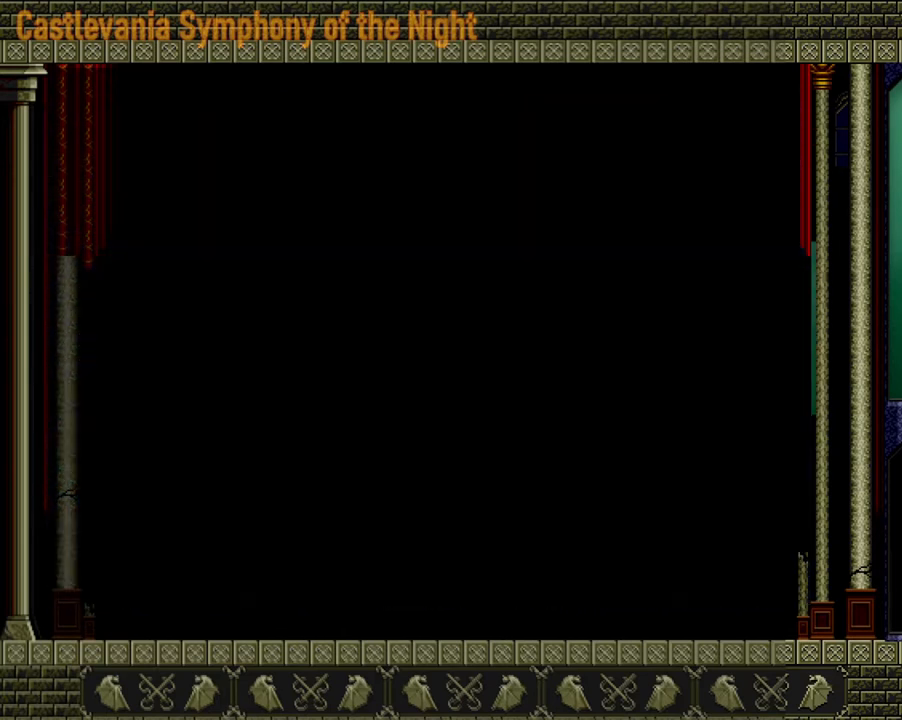
{"buttons": [], "left_stick": "center", "right_stick": "center", "events": []}
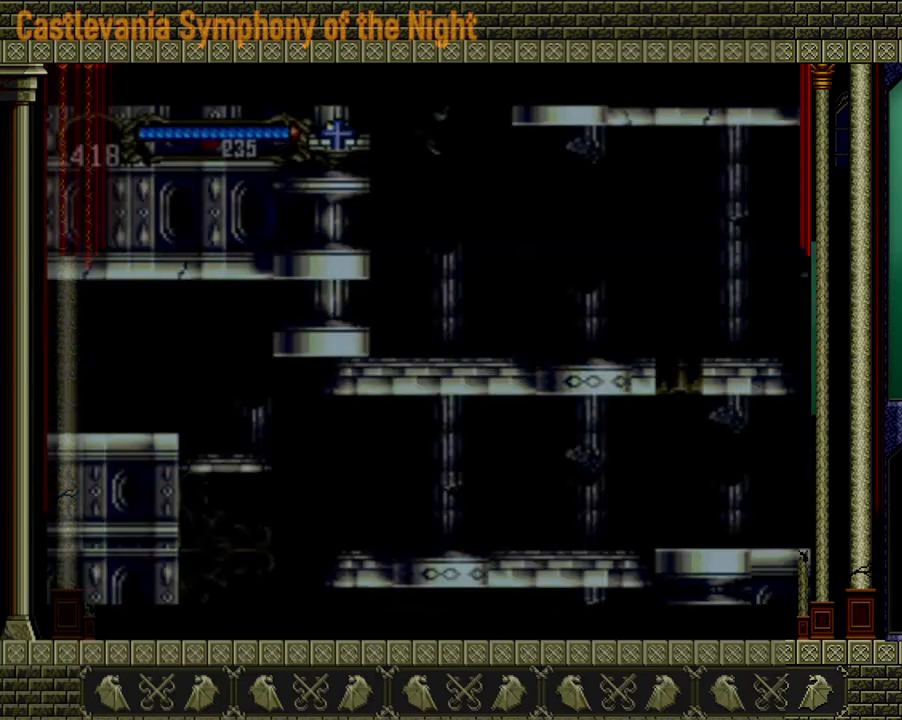
{"buttons": [], "left_stick": "right", "right_stick": "center", "events": [[400, "left_stick", "right"]]}
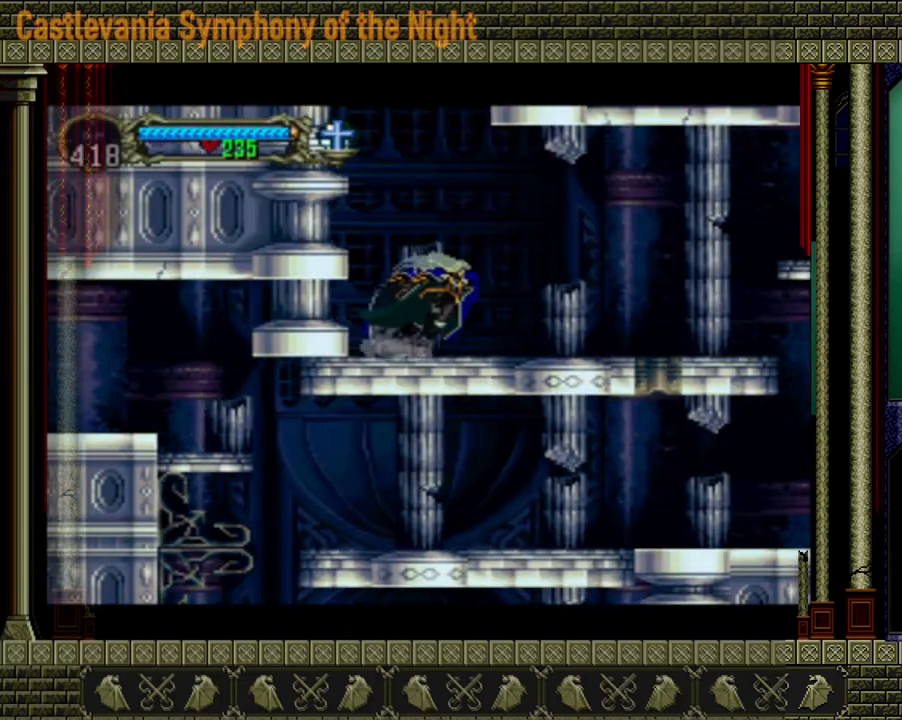
{"buttons": [], "left_stick": "right", "right_stick": "center", "events": []}
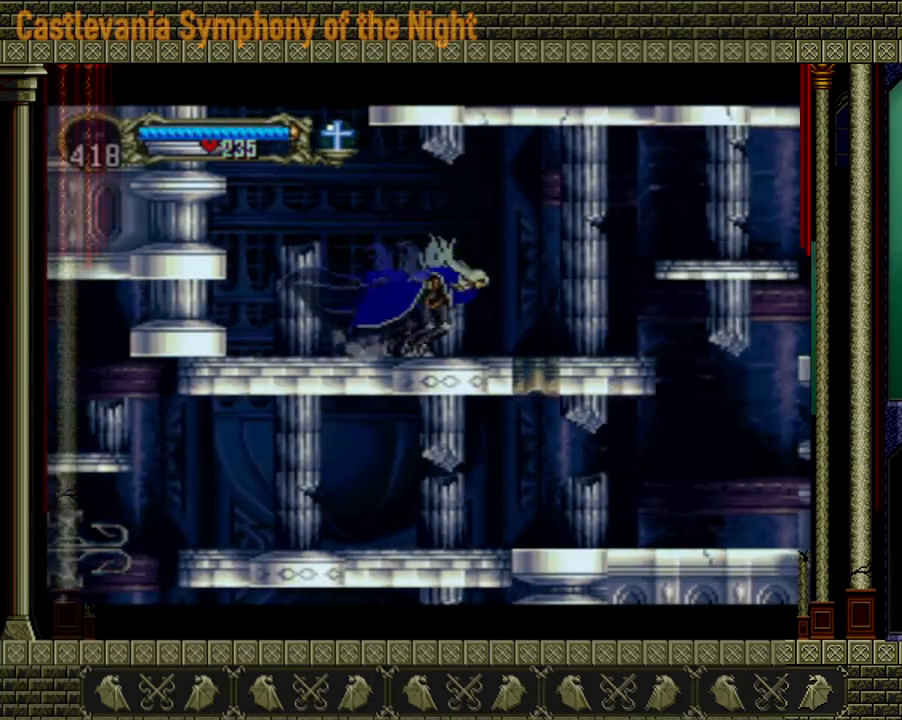
{"buttons": [], "left_stick": "right", "right_stick": "center", "events": []}
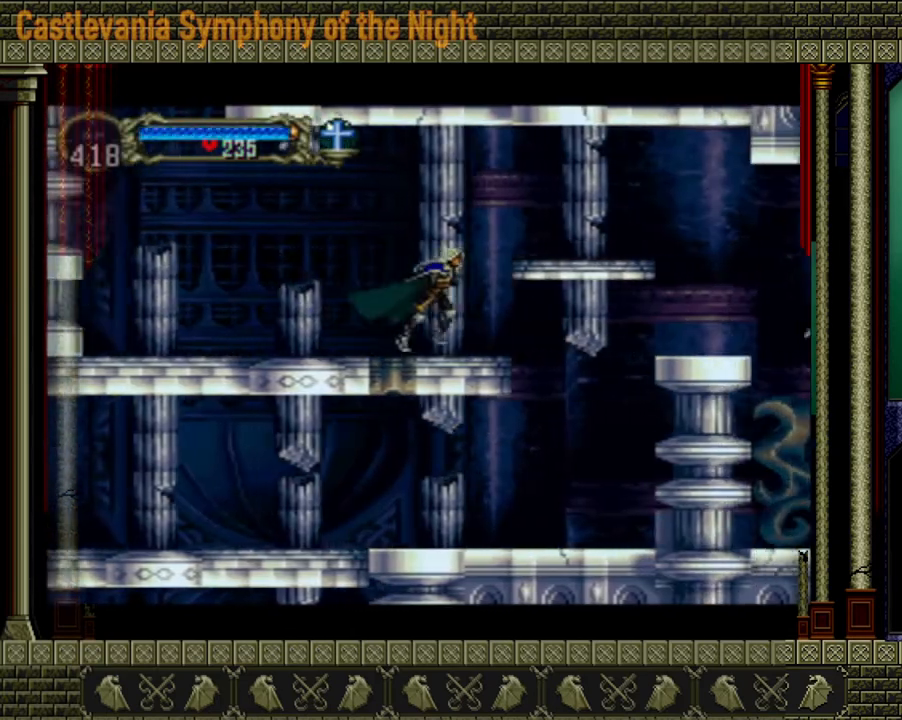
{"buttons": [], "left_stick": "right", "right_stick": "center", "events": []}
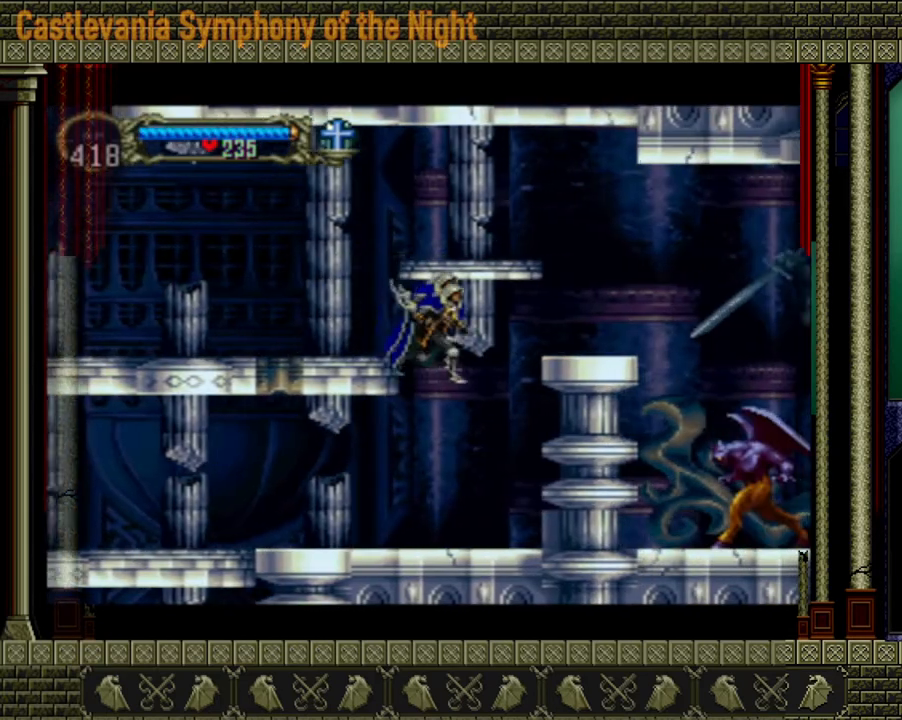
{"buttons": [], "left_stick": "left", "right_stick": "center", "events": [[360, "left_stick", "left"]]}
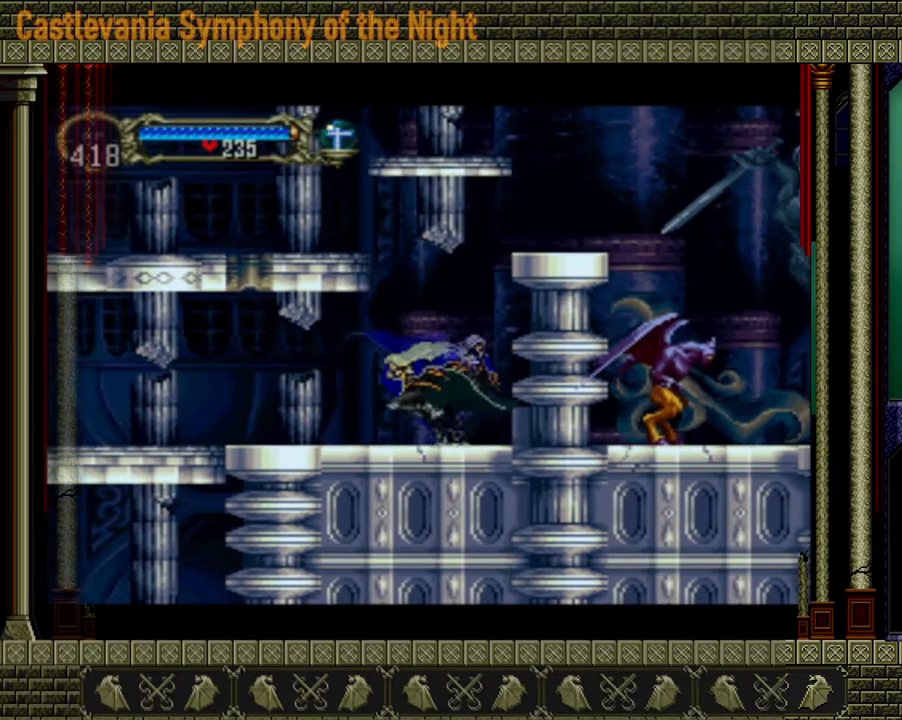
{"buttons": [], "left_stick": "left", "right_stick": "center", "events": []}
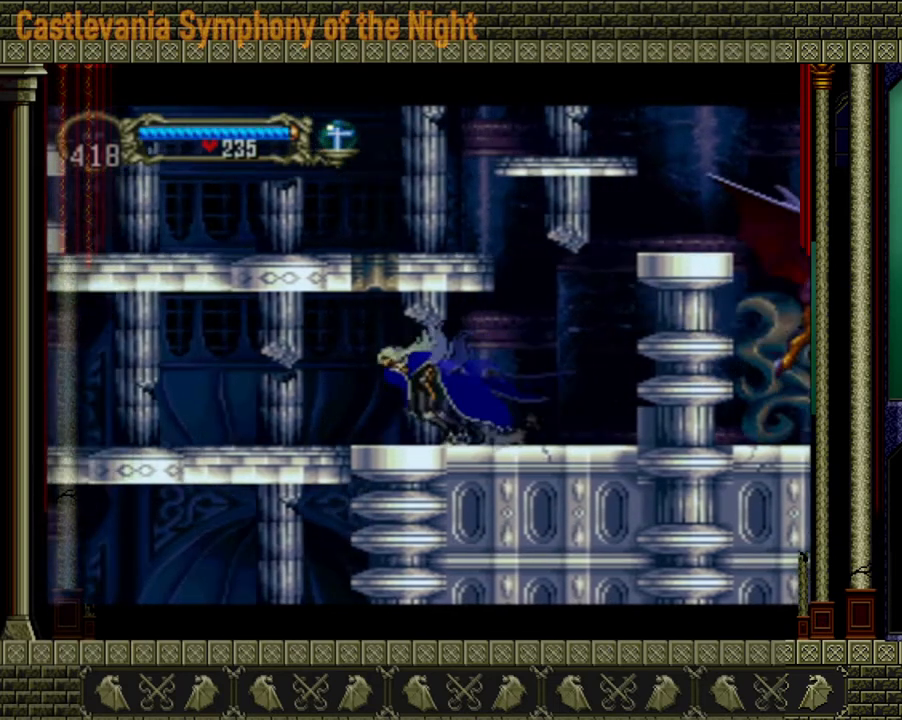
{"buttons": [], "left_stick": "left", "right_stick": "center", "events": []}
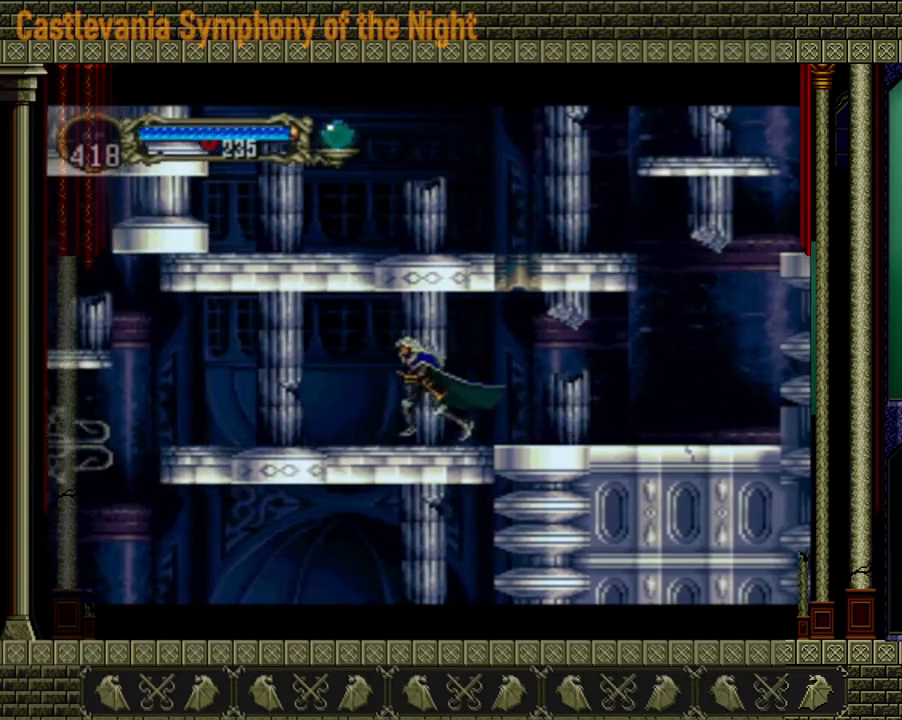
{"buttons": [], "left_stick": "left", "right_stick": "center", "events": []}
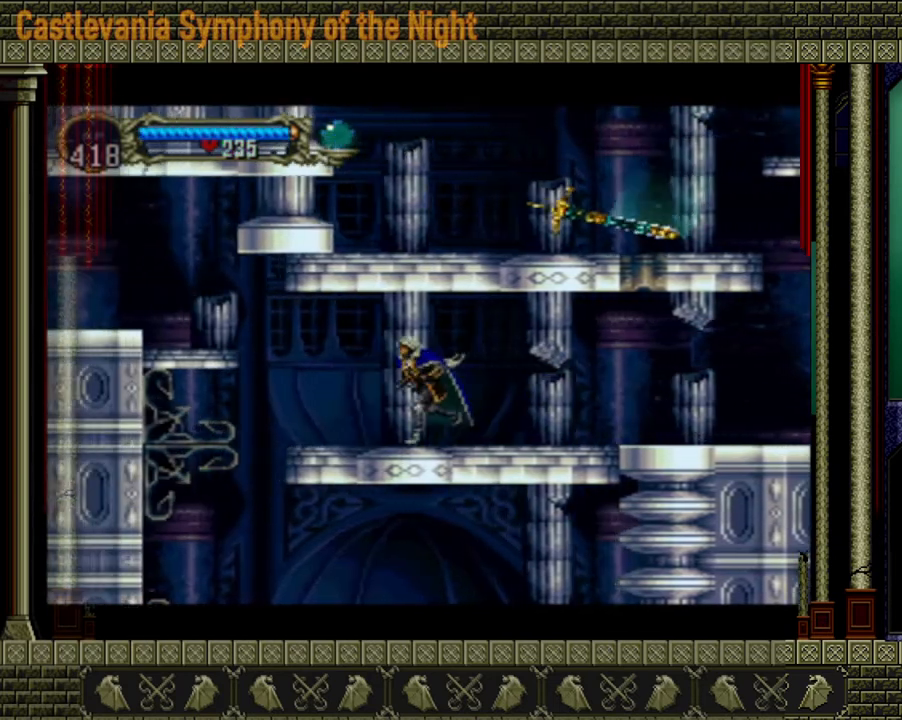
{"buttons": [], "left_stick": "left", "right_stick": "center", "events": []}
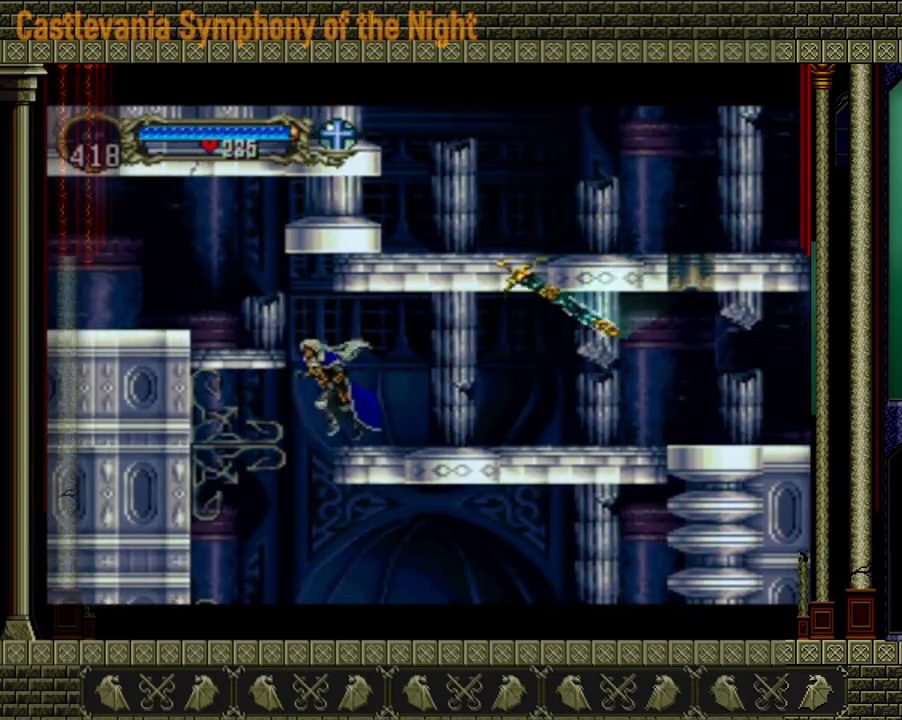
{"buttons": [], "left_stick": "left", "right_stick": "center", "events": []}
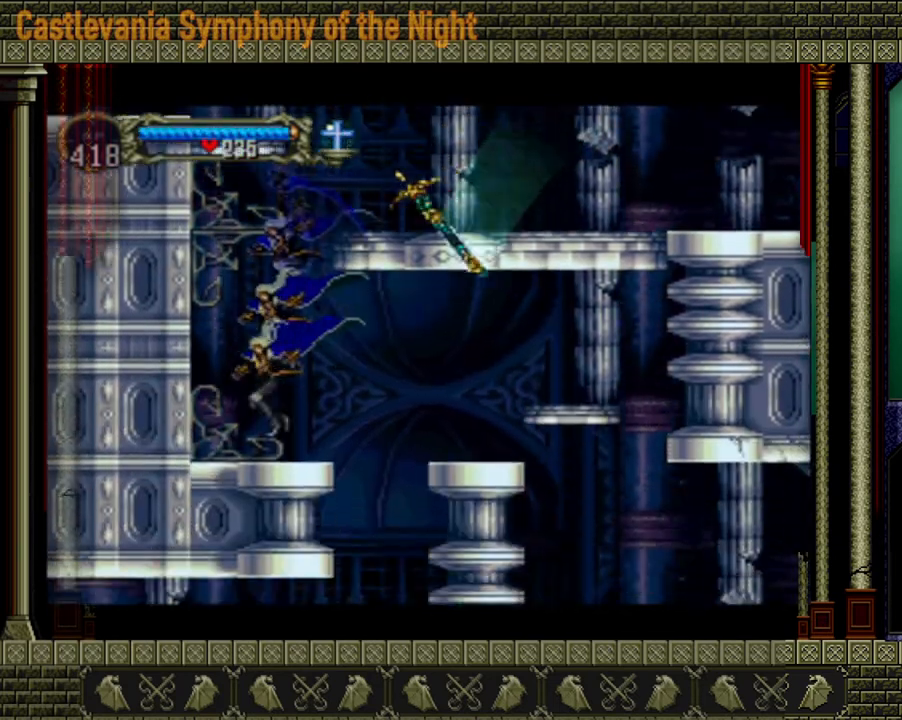
{"buttons": [], "left_stick": "right", "right_stick": "center", "events": [[160, "left_stick", "right"]]}
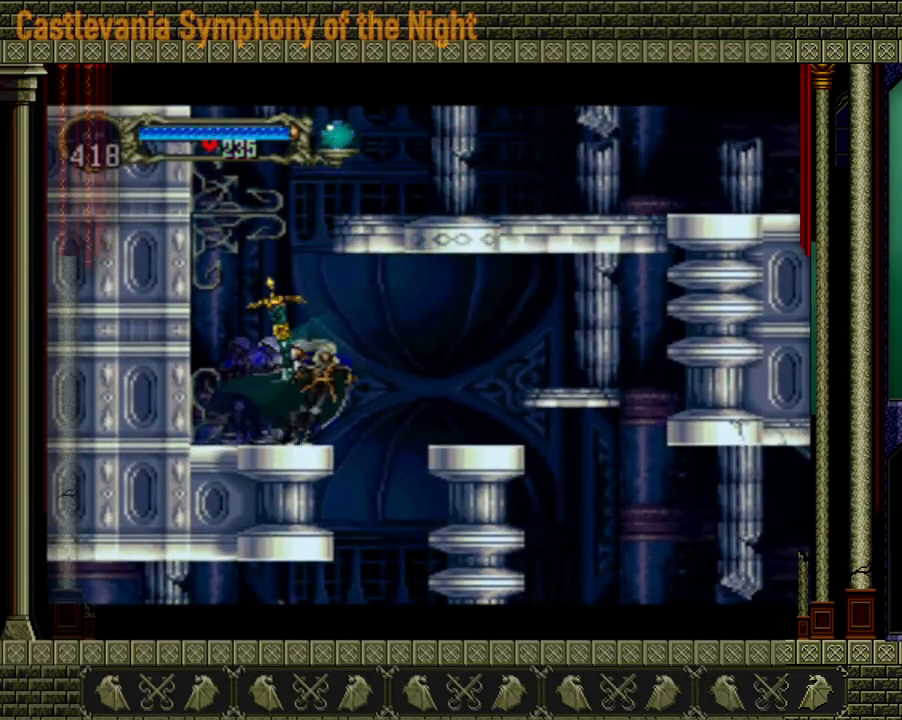
{"buttons": [], "left_stick": "right", "right_stick": "center", "events": [[80, "A", "down"], [240, "A", "up"]]}
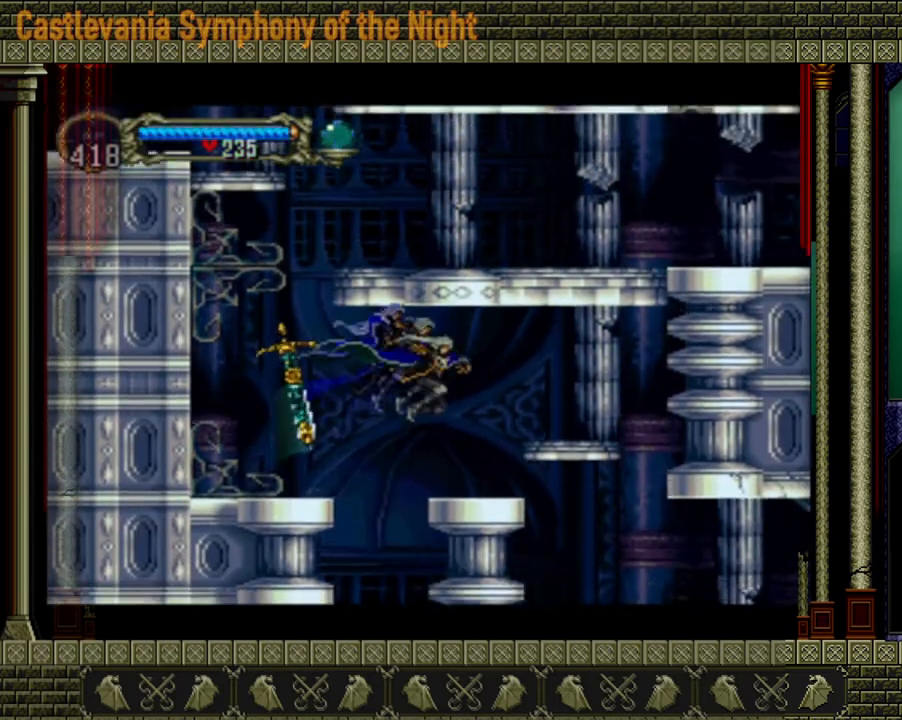
{"buttons": [], "left_stick": "right", "right_stick": "center", "events": []}
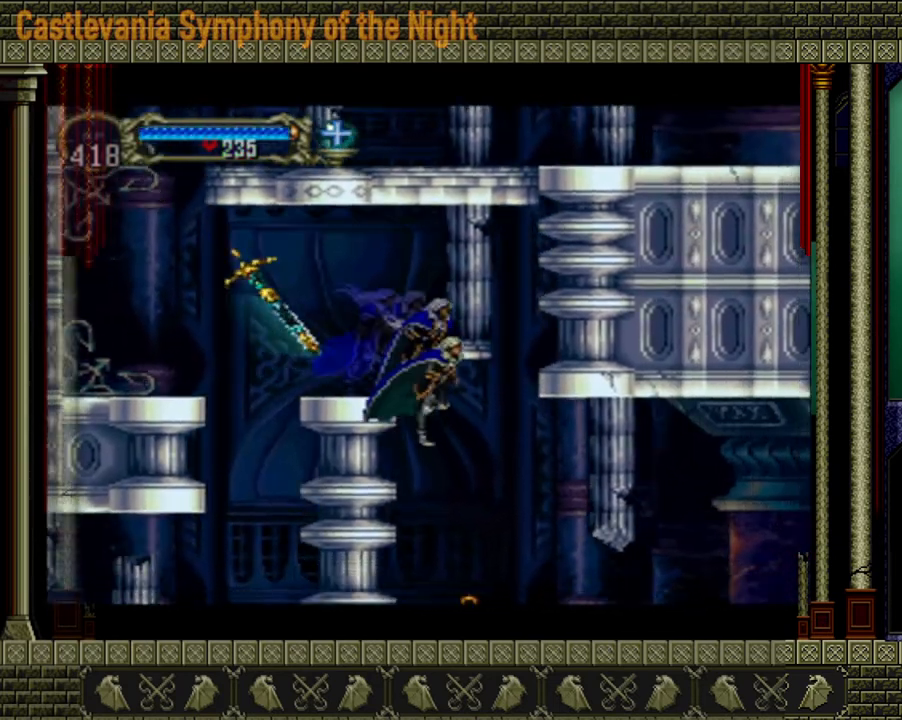
{"buttons": [], "left_stick": "center", "right_stick": "center", "events": [[200, "left_stick", "center"]]}
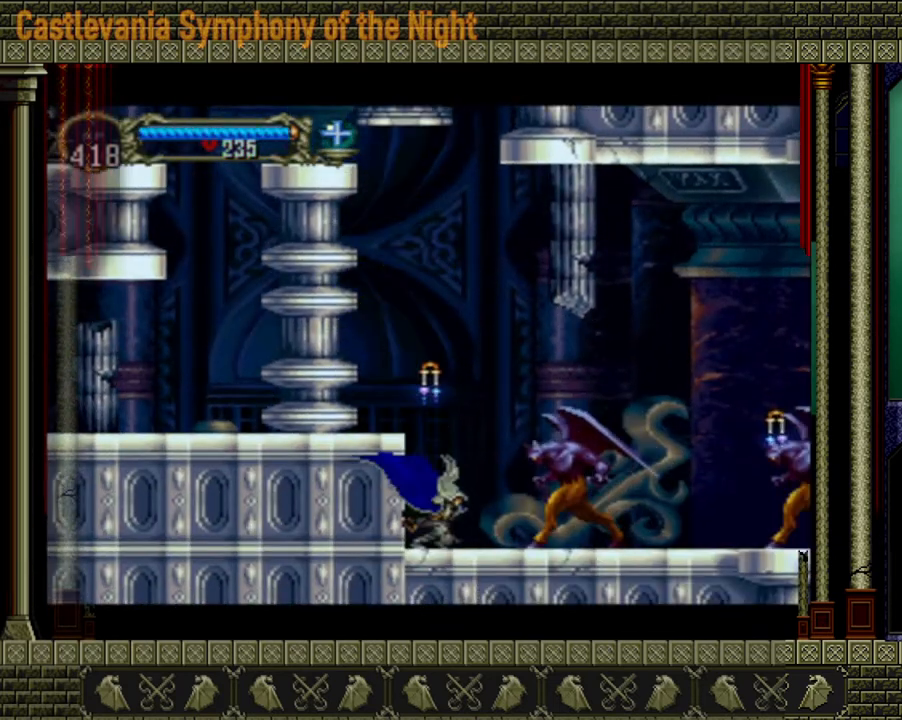
{"buttons": [], "left_stick": "center", "right_stick": "center", "events": [[200, "X", "down"], [320, "X", "up"]]}
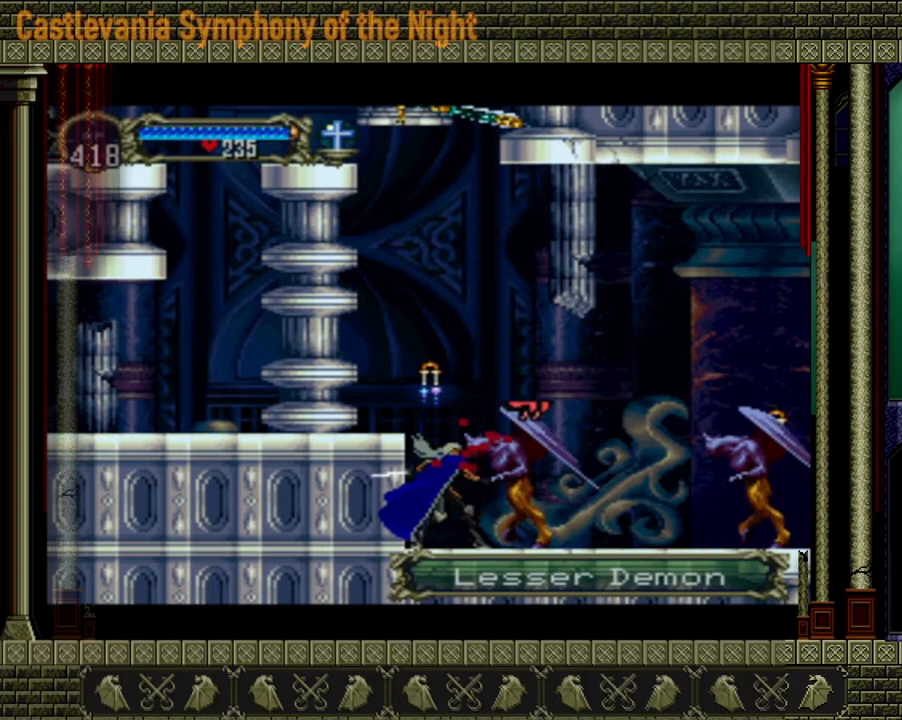
{"buttons": ["A"], "left_stick": "up-left", "right_stick": "center", "events": [[80, "A", "down"], [120, "left_stick", "up-left"], [400, "A", "up"], [440, "A", "down"]]}
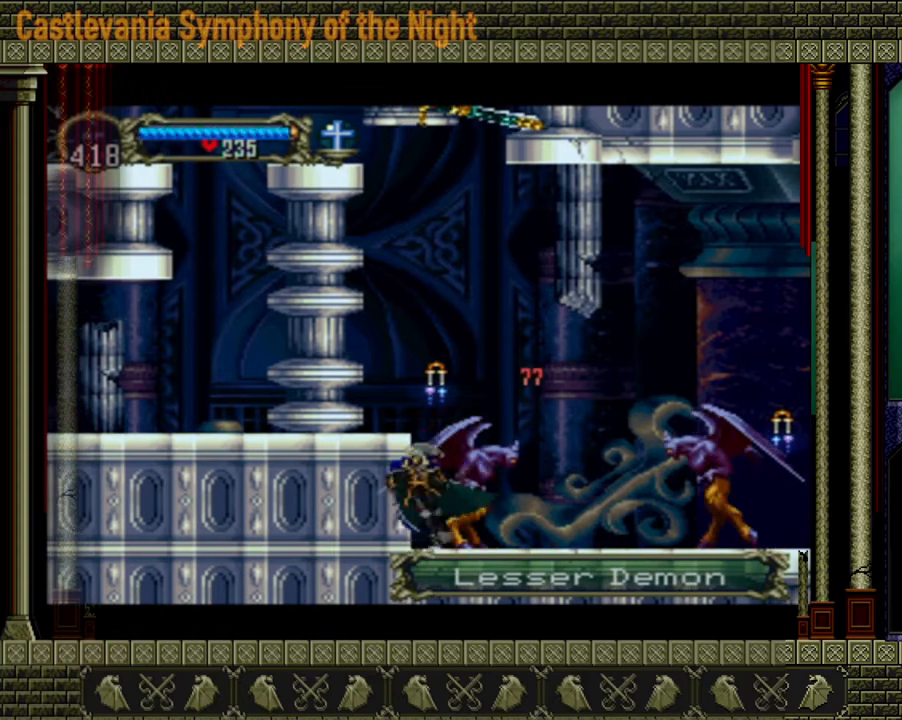
{"buttons": ["A"], "left_stick": "right", "right_stick": "center", "events": [[120, "left_stick", "up-right"], [320, "A", "up"], [320, "left_stick", "right"], [520, "A", "down"]]}
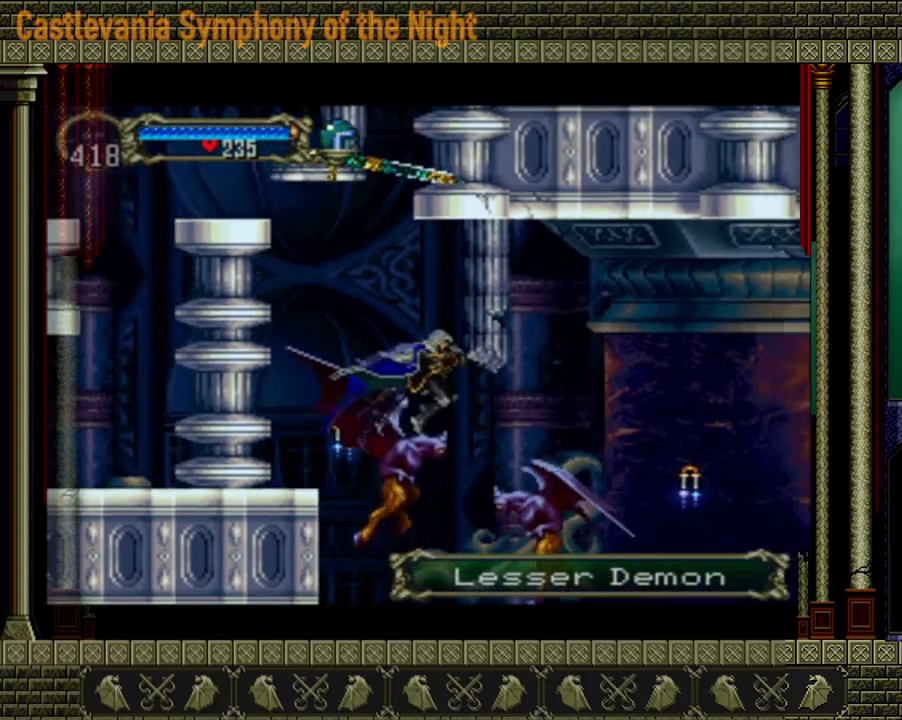
{"buttons": [], "left_stick": "down-right", "right_stick": "center", "events": [[280, "A", "up"], [280, "left_stick", "down-right"], [360, "A", "down"], [480, "A", "up"]]}
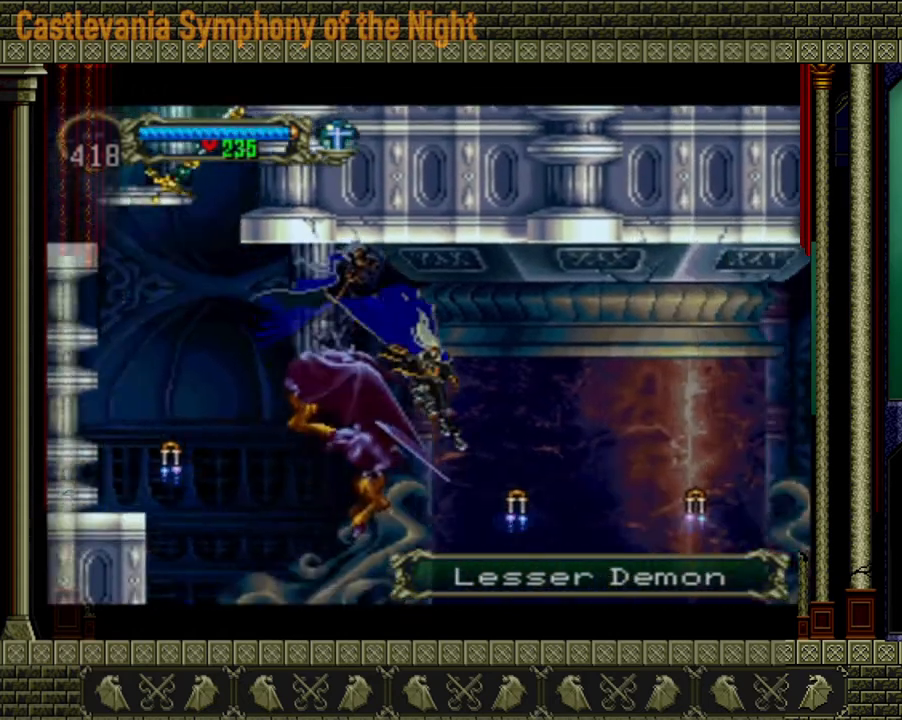
{"buttons": [], "left_stick": "right", "right_stick": "center", "events": [[120, "left_stick", "right"], [320, "A", "down"], [480, "A", "up"]]}
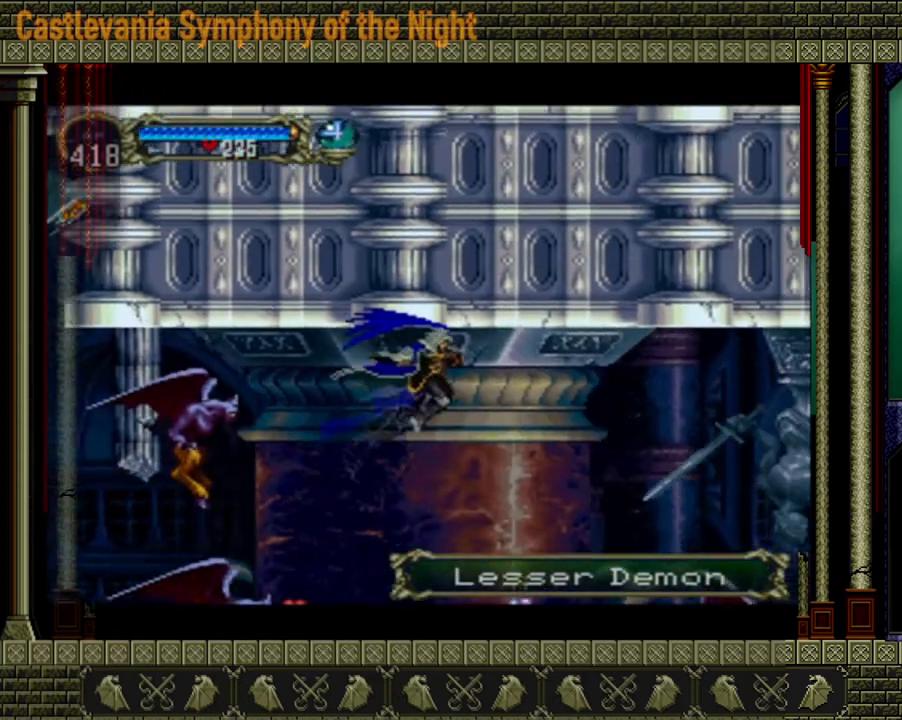
{"buttons": [], "left_stick": "down-right", "right_stick": "center", "events": [[160, "A", "down"], [200, "left_stick", "down-right"], [280, "A", "up"]]}
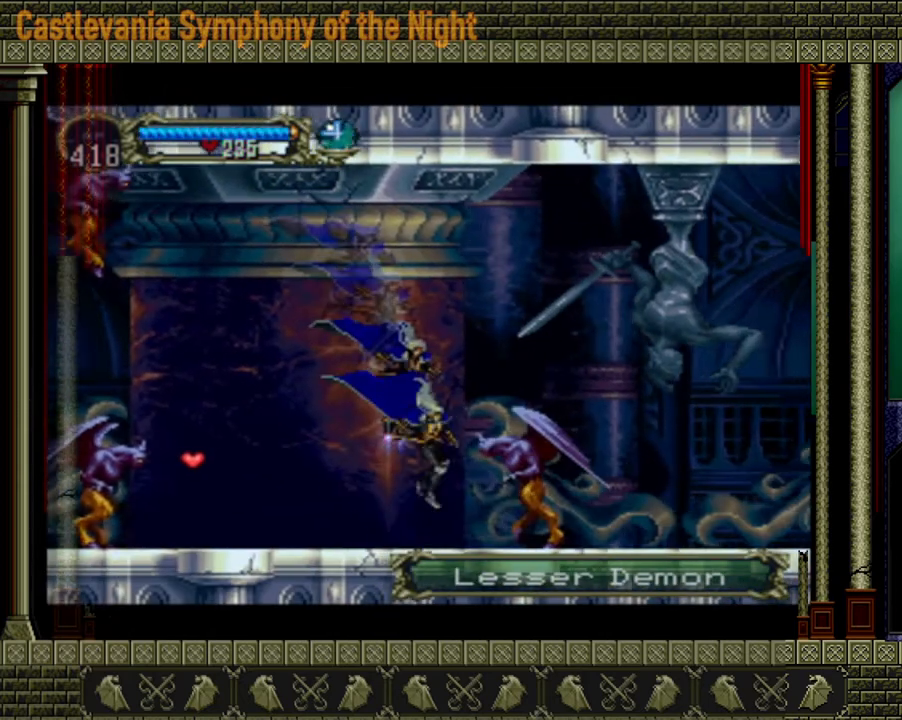
{"buttons": ["A"], "left_stick": "right", "right_stick": "center", "events": [[40, "left_stick", "center"], [120, "A", "down"], [120, "left_stick", "left"], [400, "A", "up"], [400, "left_stick", "up"], [480, "A", "down"], [520, "left_stick", "right"]]}